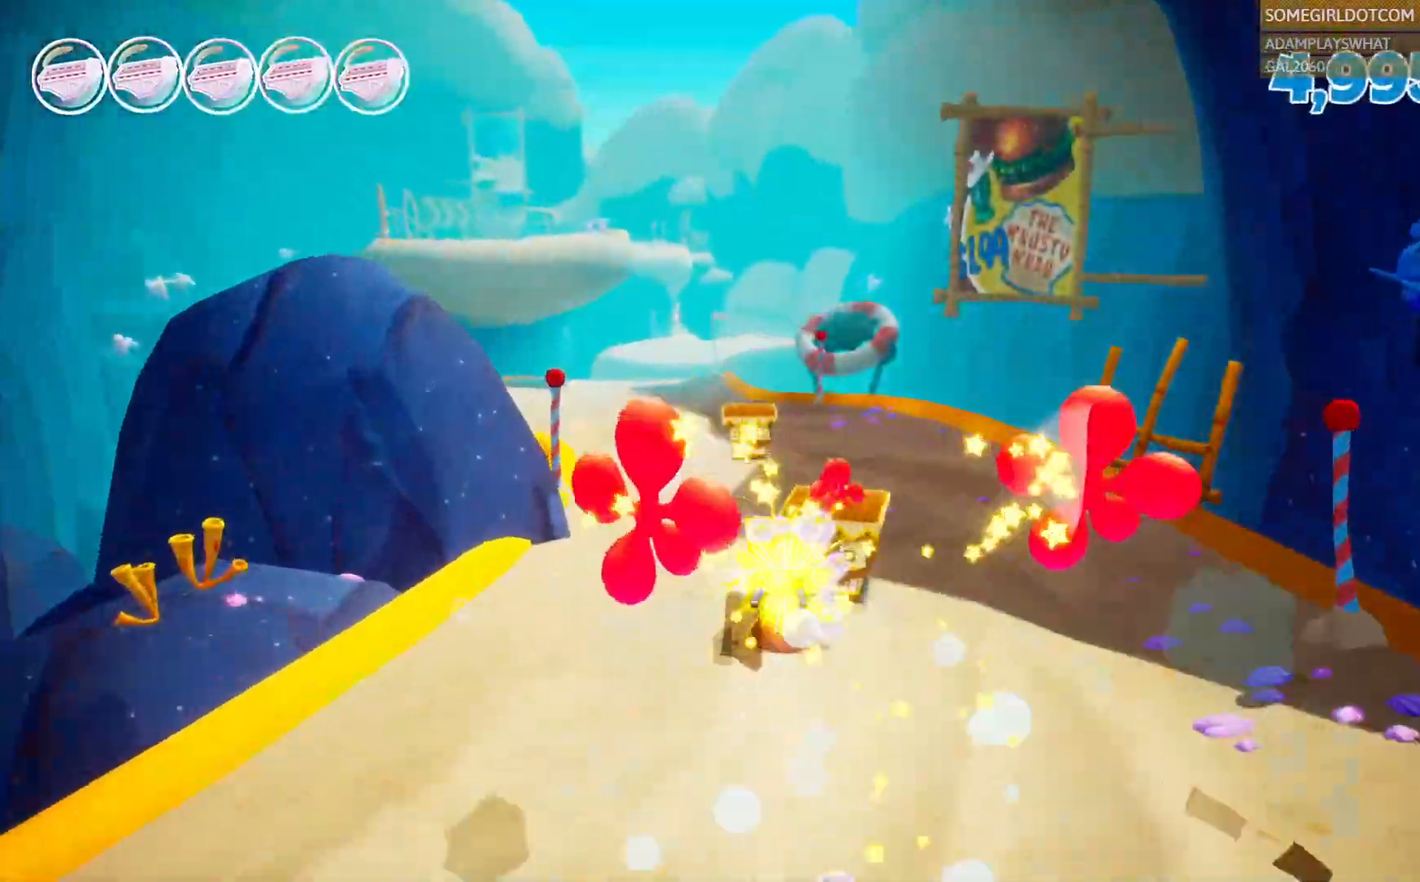
Gameplay with a controller (PlayStation layout); each line is a JSON object with the inputs held at the frame after it (dt_ms = milliseconds from this image to that frame). "events" lists button and stick changes between this image and that frame as [ms after this image, input, new state], when the widget could be followed in between. Not read: R2.
{"dt_ms": 500, "buttons": [], "left_stick": "up", "right_stick": "center", "events": []}
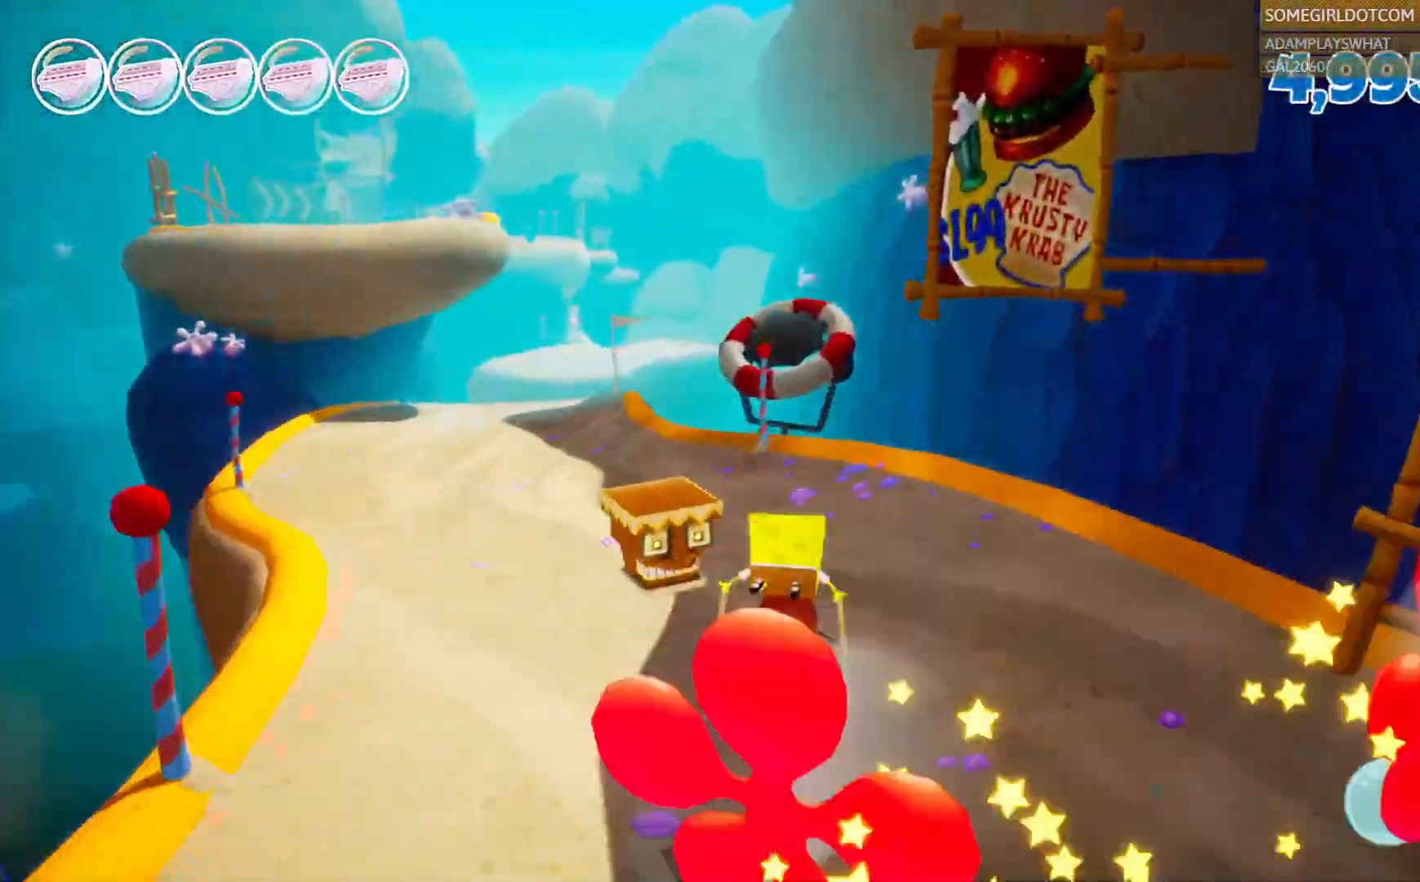
{"dt_ms": 1000, "buttons": [], "left_stick": "up", "right_stick": "center", "events": []}
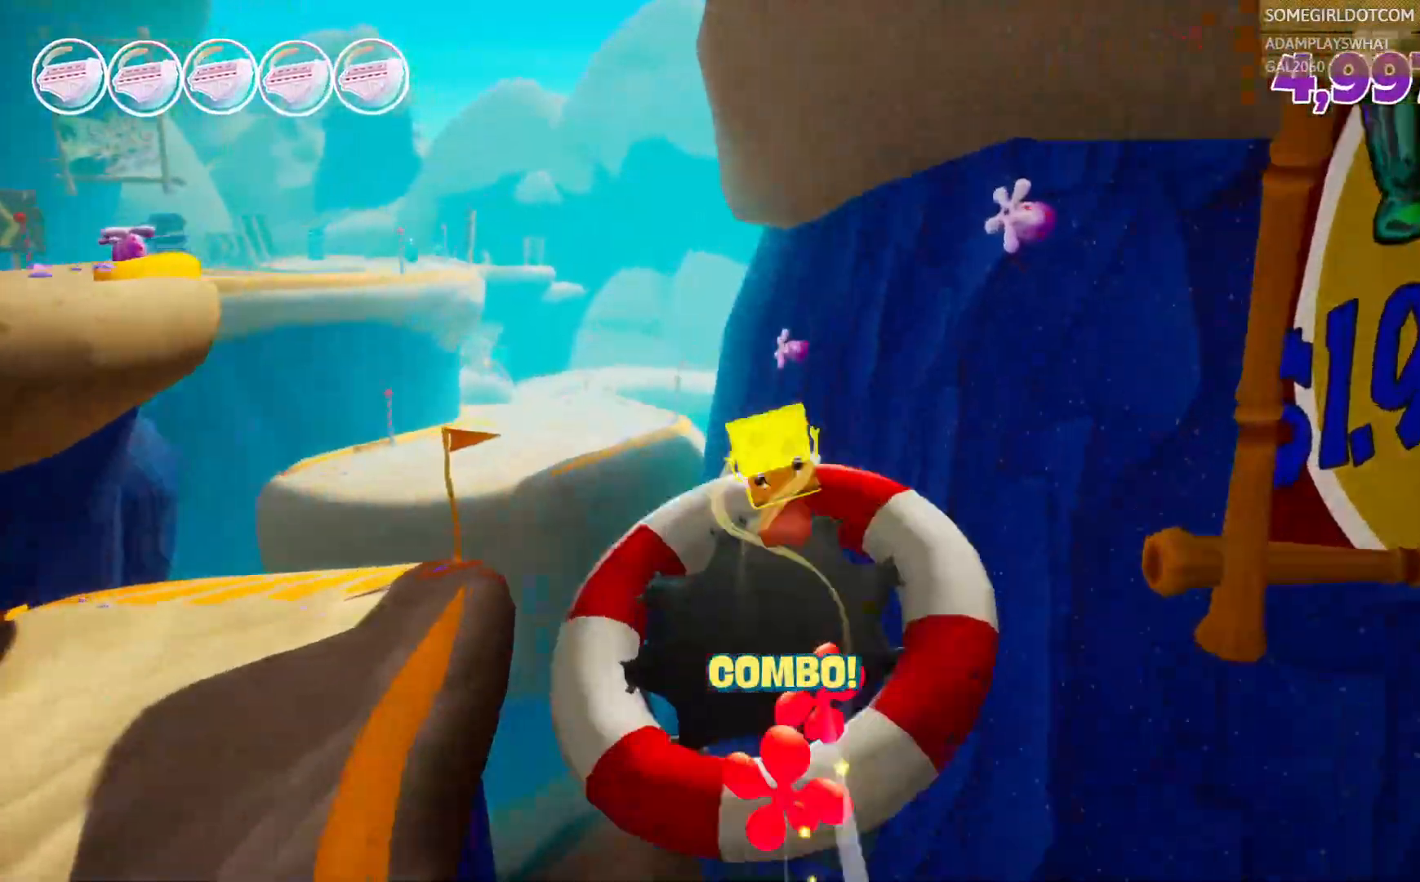
{"dt_ms": 1000, "buttons": [], "left_stick": "up", "right_stick": "center", "events": [[200, "SELECT", "down"], [217, "SELECT", "up"], [467, "SELECT", "down"], [517, "SELECT", "up"]]}
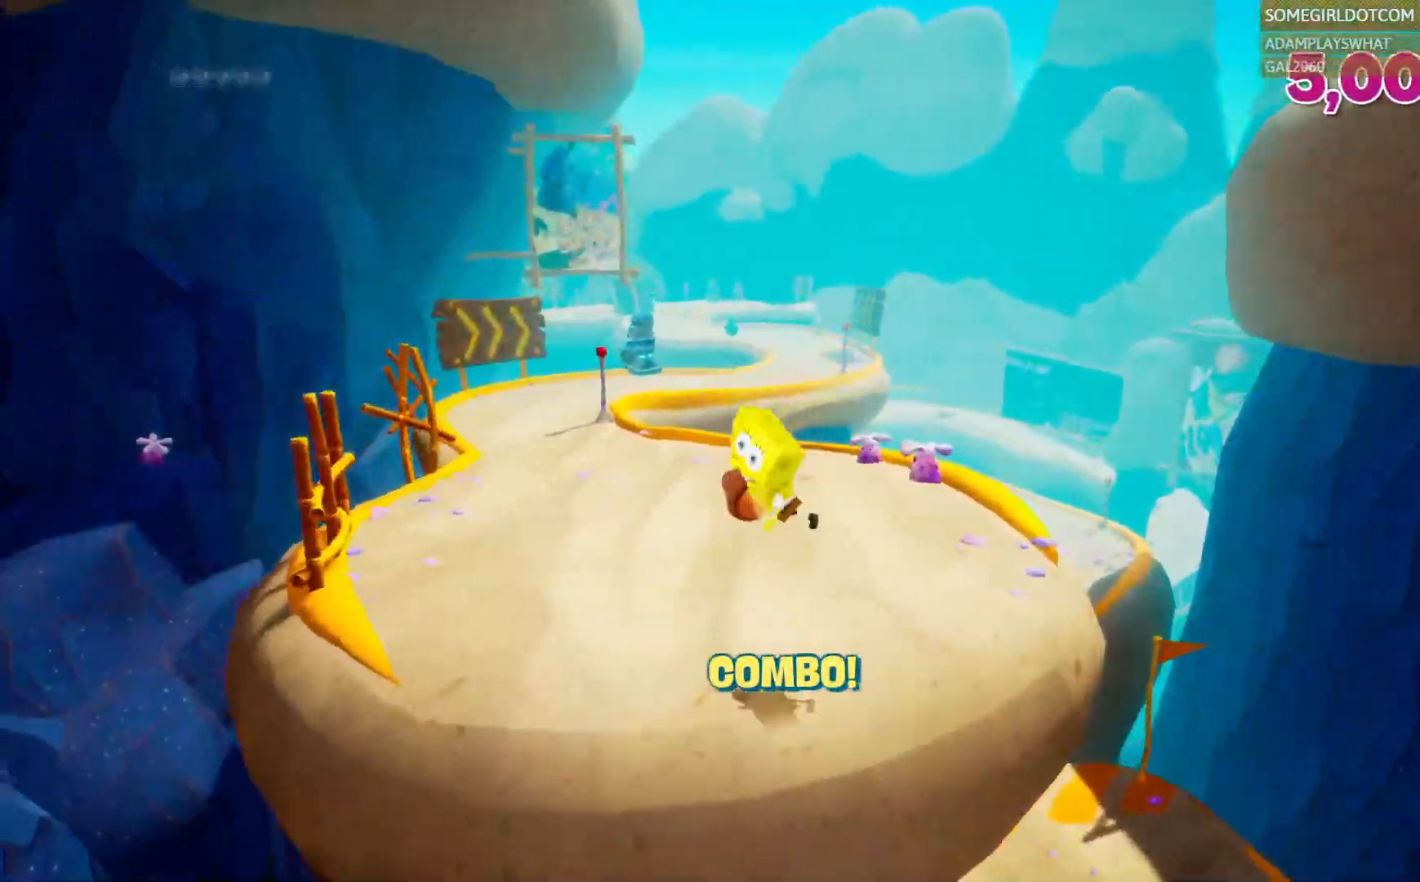
{"dt_ms": 500, "buttons": [], "left_stick": "up", "right_stick": "center", "events": []}
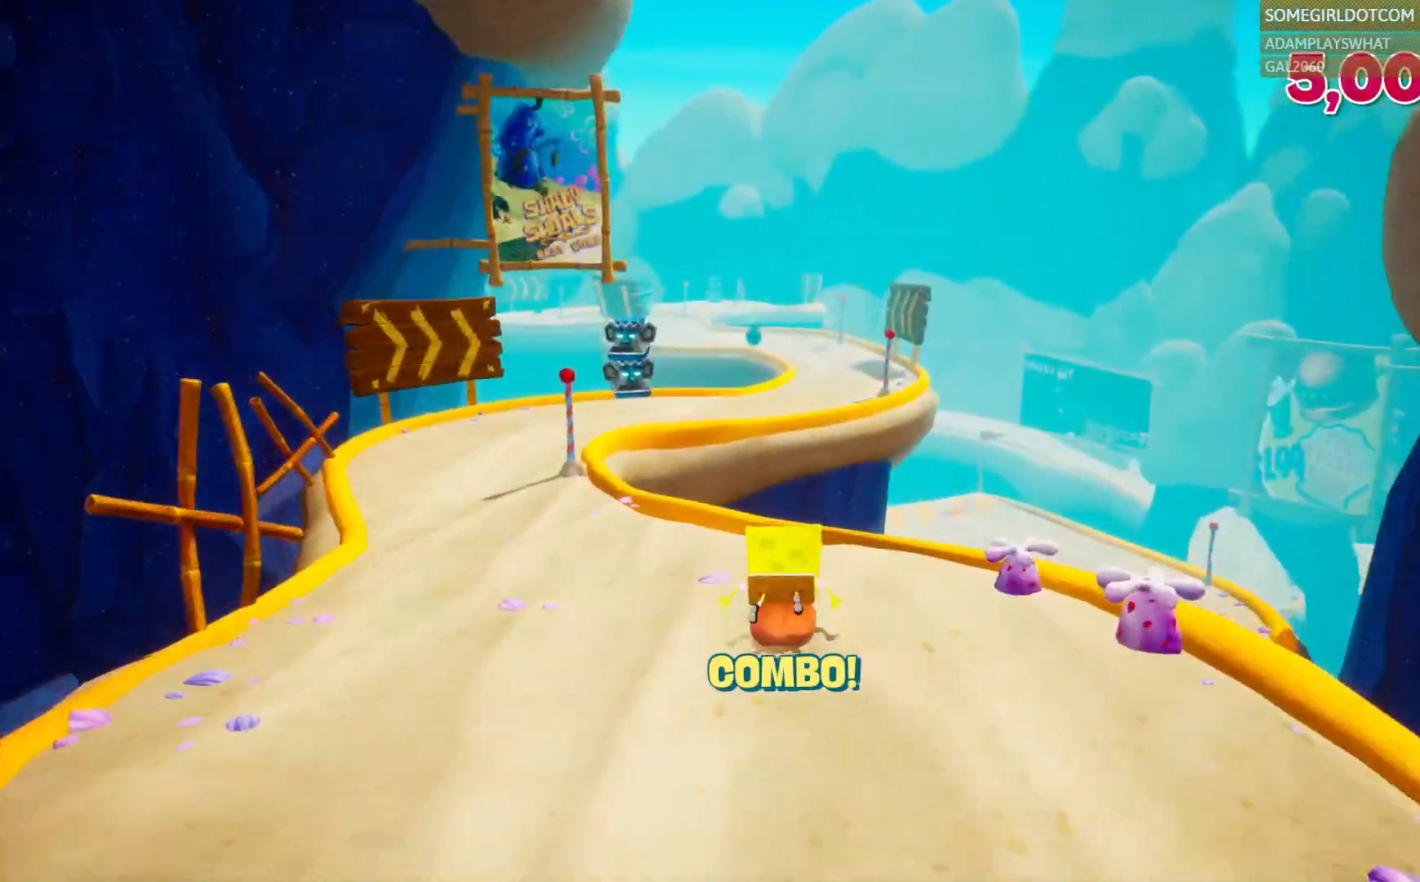
{"dt_ms": 1000, "buttons": [], "left_stick": "up", "right_stick": "center", "events": [[400, "CROSS", "down"], [467, "CROSS", "up"]]}
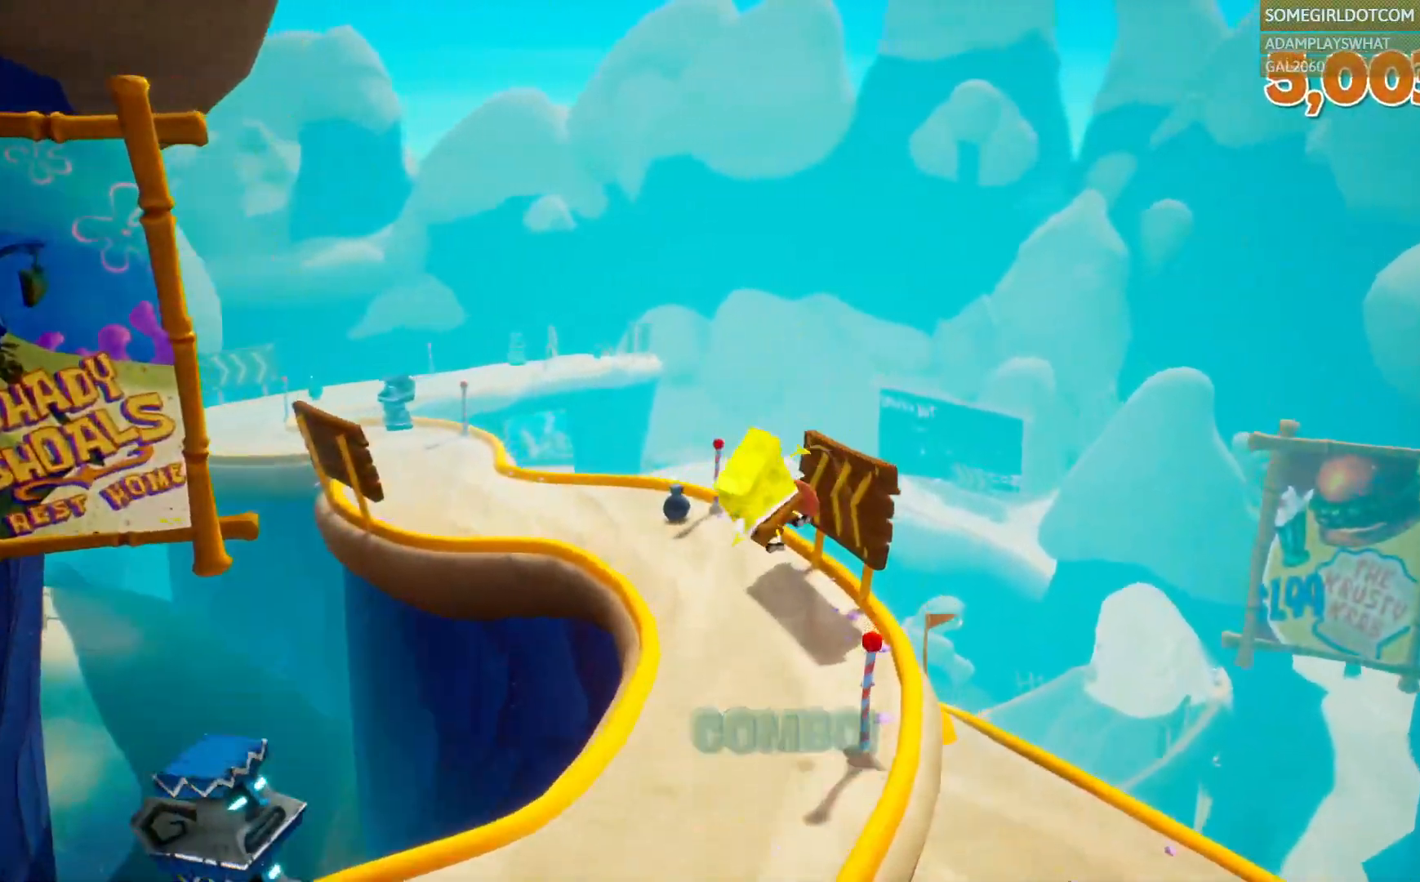
{"dt_ms": 1000, "buttons": ["CROSS"], "left_stick": "up-left", "right_stick": "center"}
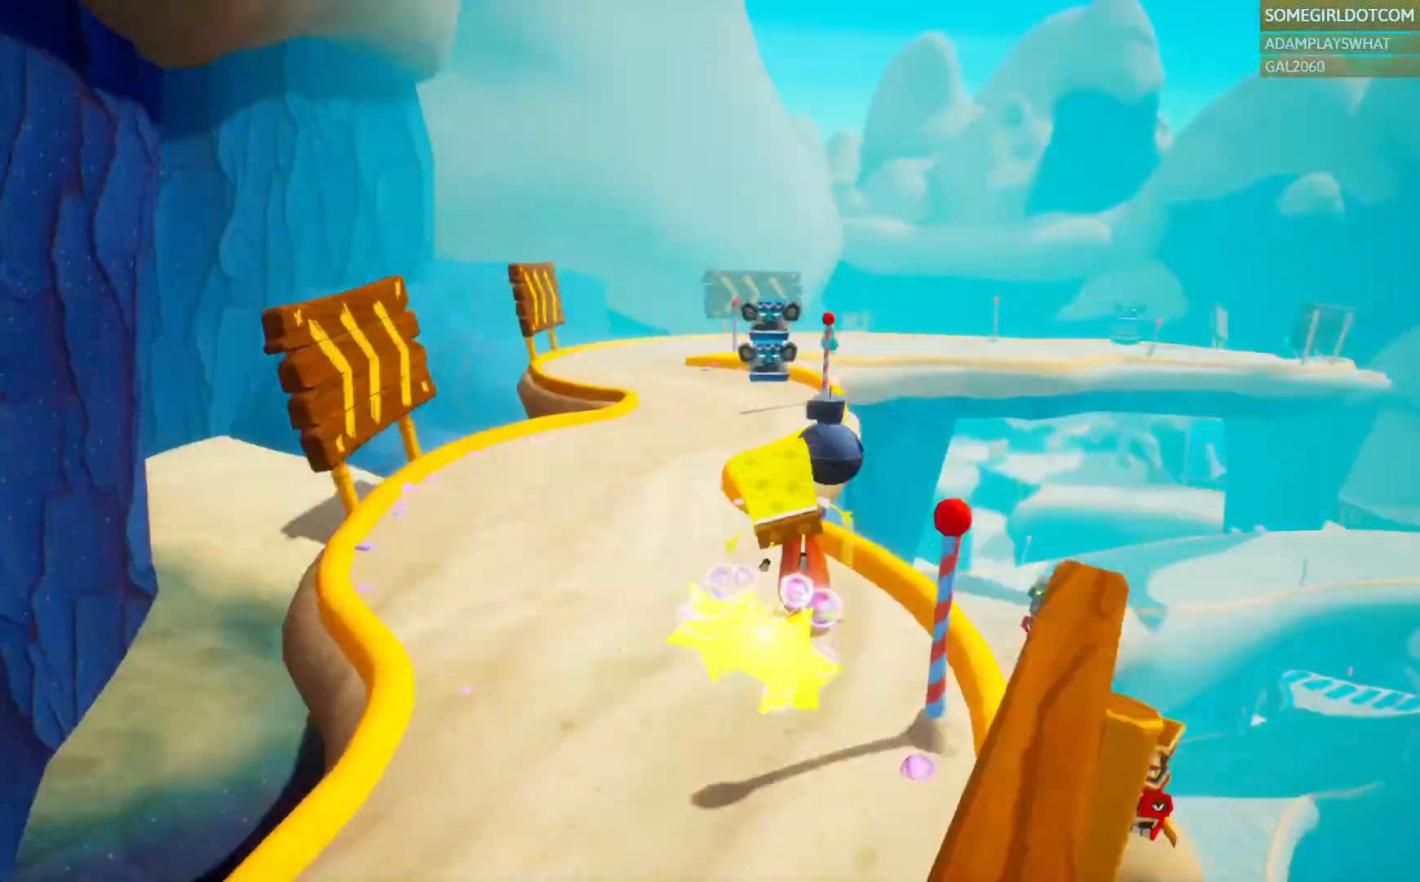
{"dt_ms": 500, "buttons": [], "left_stick": "up", "right_stick": "center", "events": [[17, "CROSS", "up"], [333, "left_stick", "up"]]}
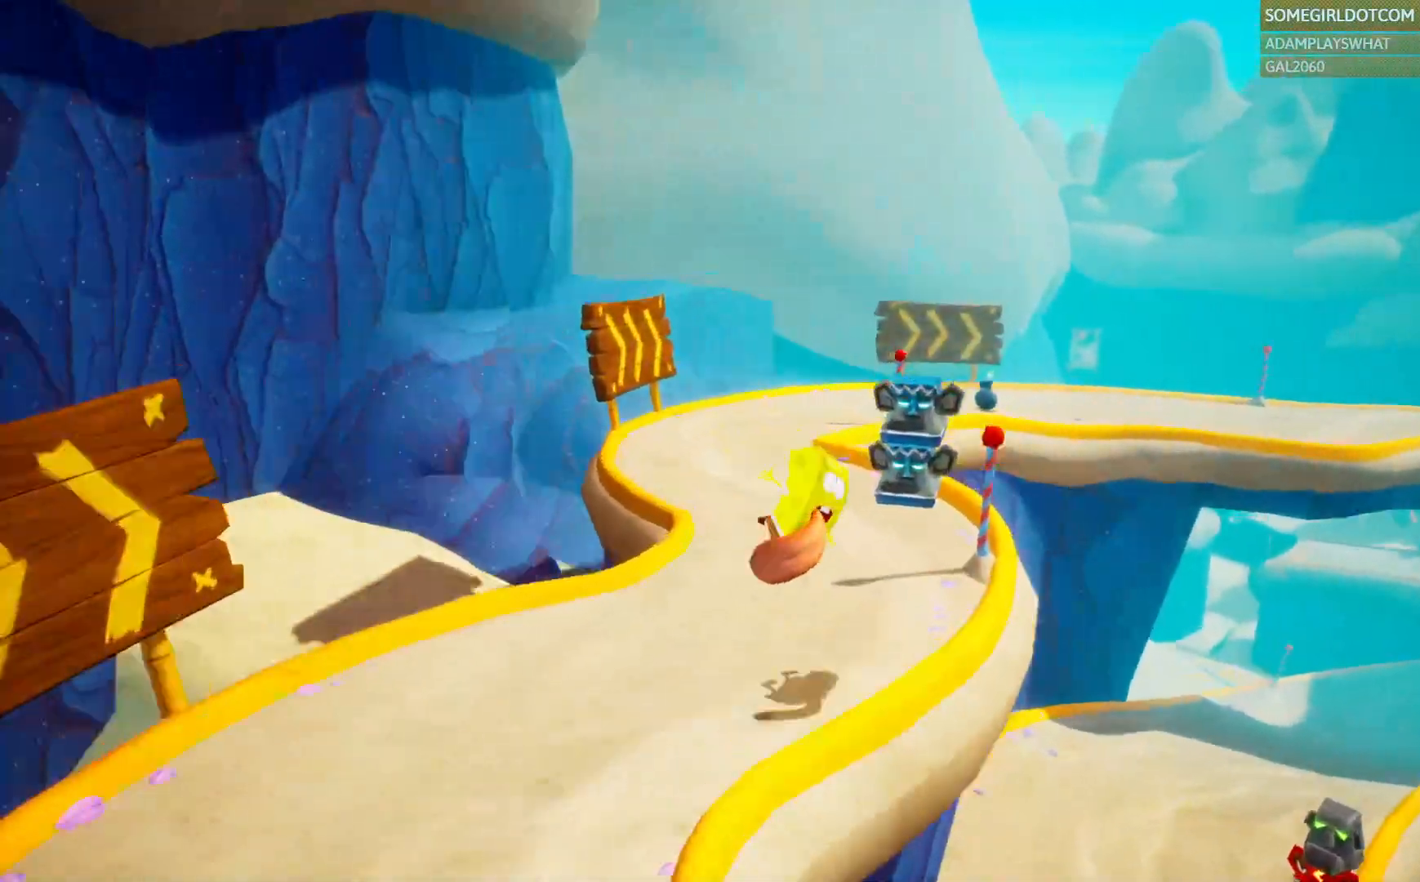
{"dt_ms": 500, "buttons": [], "left_stick": "up-right", "right_stick": "center"}
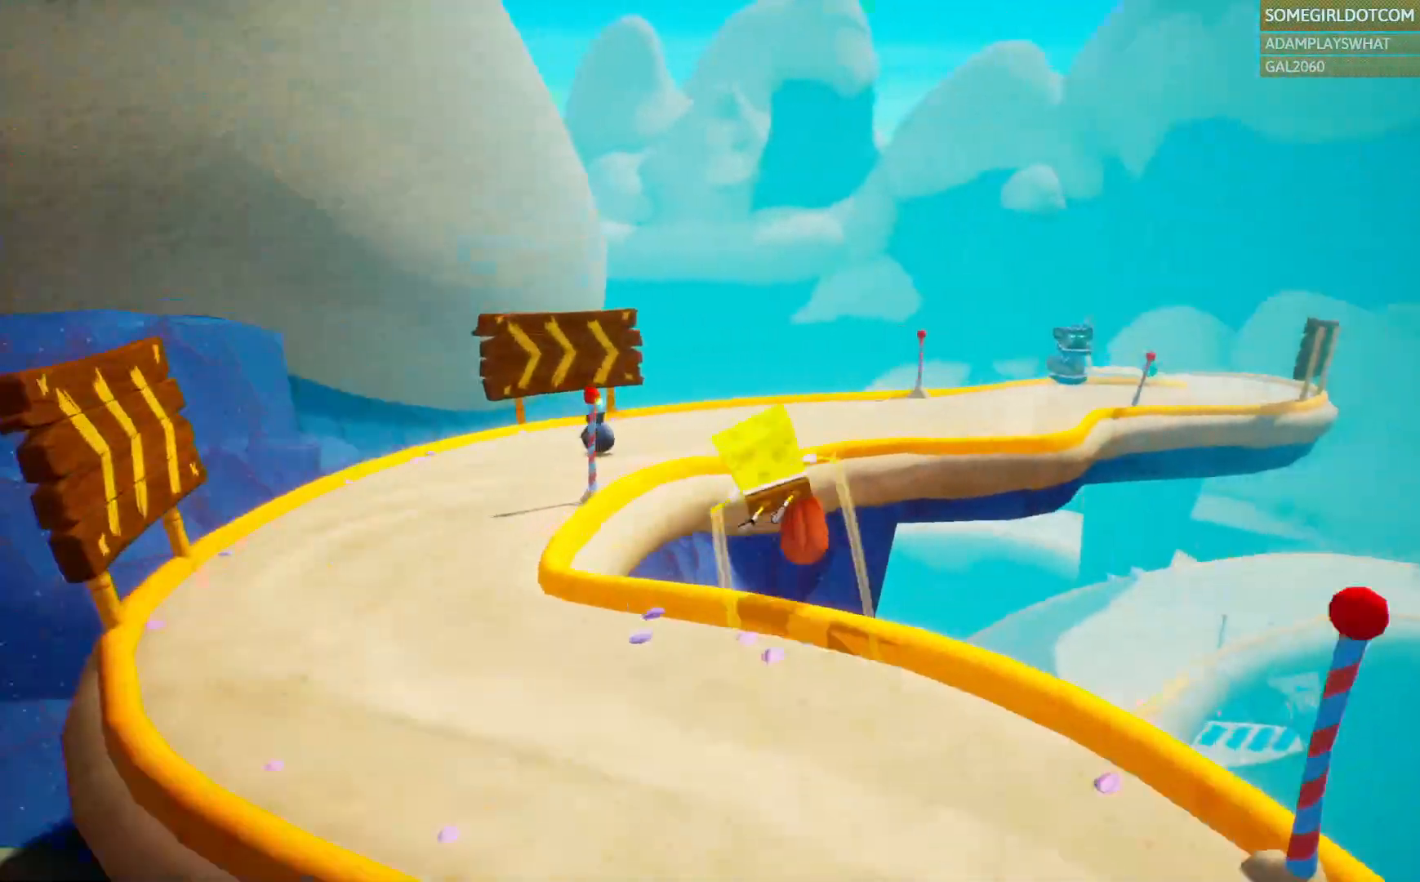
{"dt_ms": 500, "buttons": [], "left_stick": "up-right", "right_stick": "center", "events": [[417, "CROSS", "down"], [500, "CROSS", "up"]]}
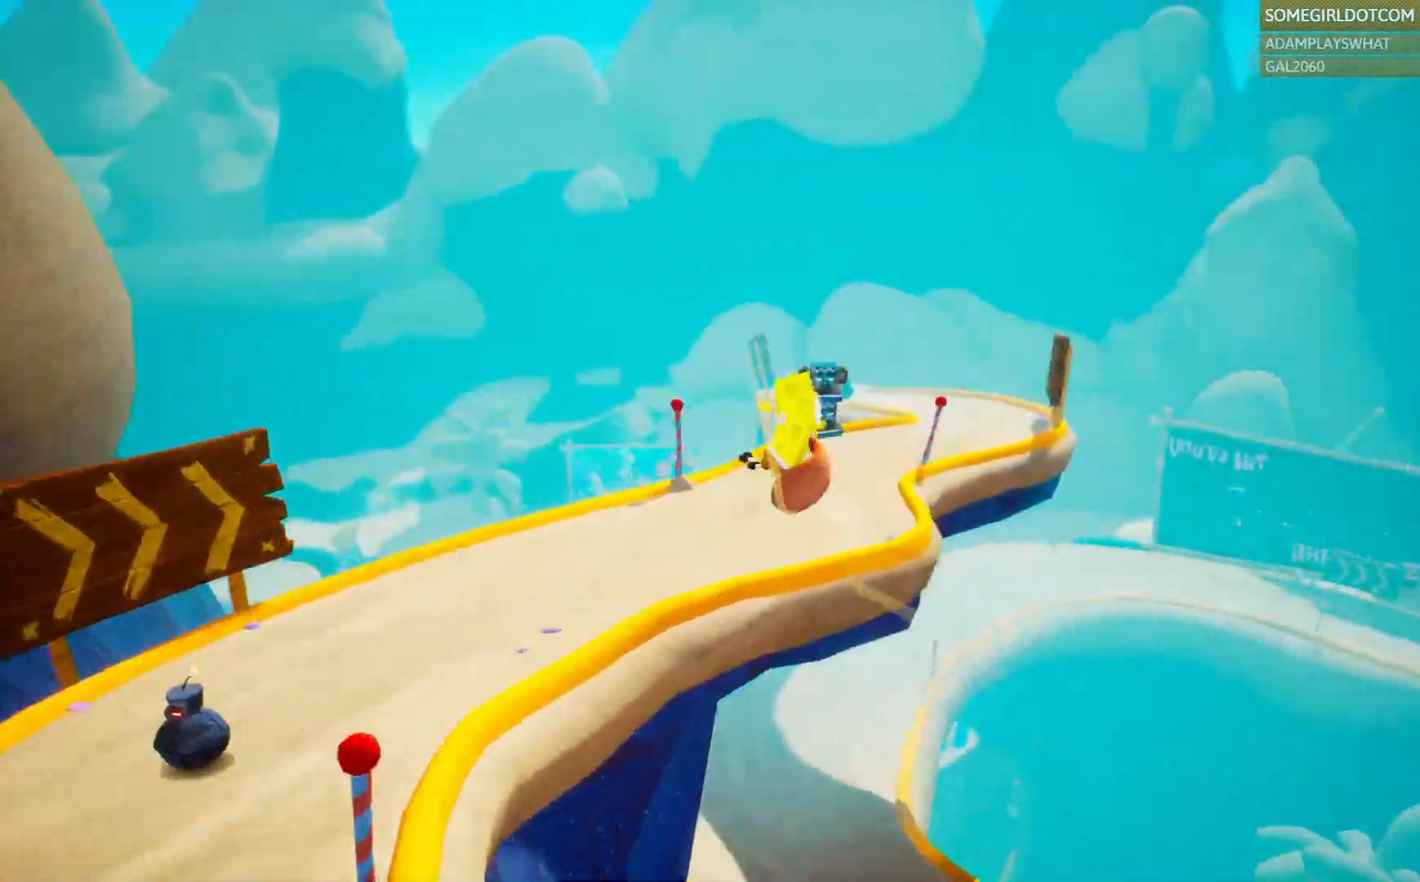
{"dt_ms": 500, "buttons": [], "left_stick": "up-right", "right_stick": "center", "events": []}
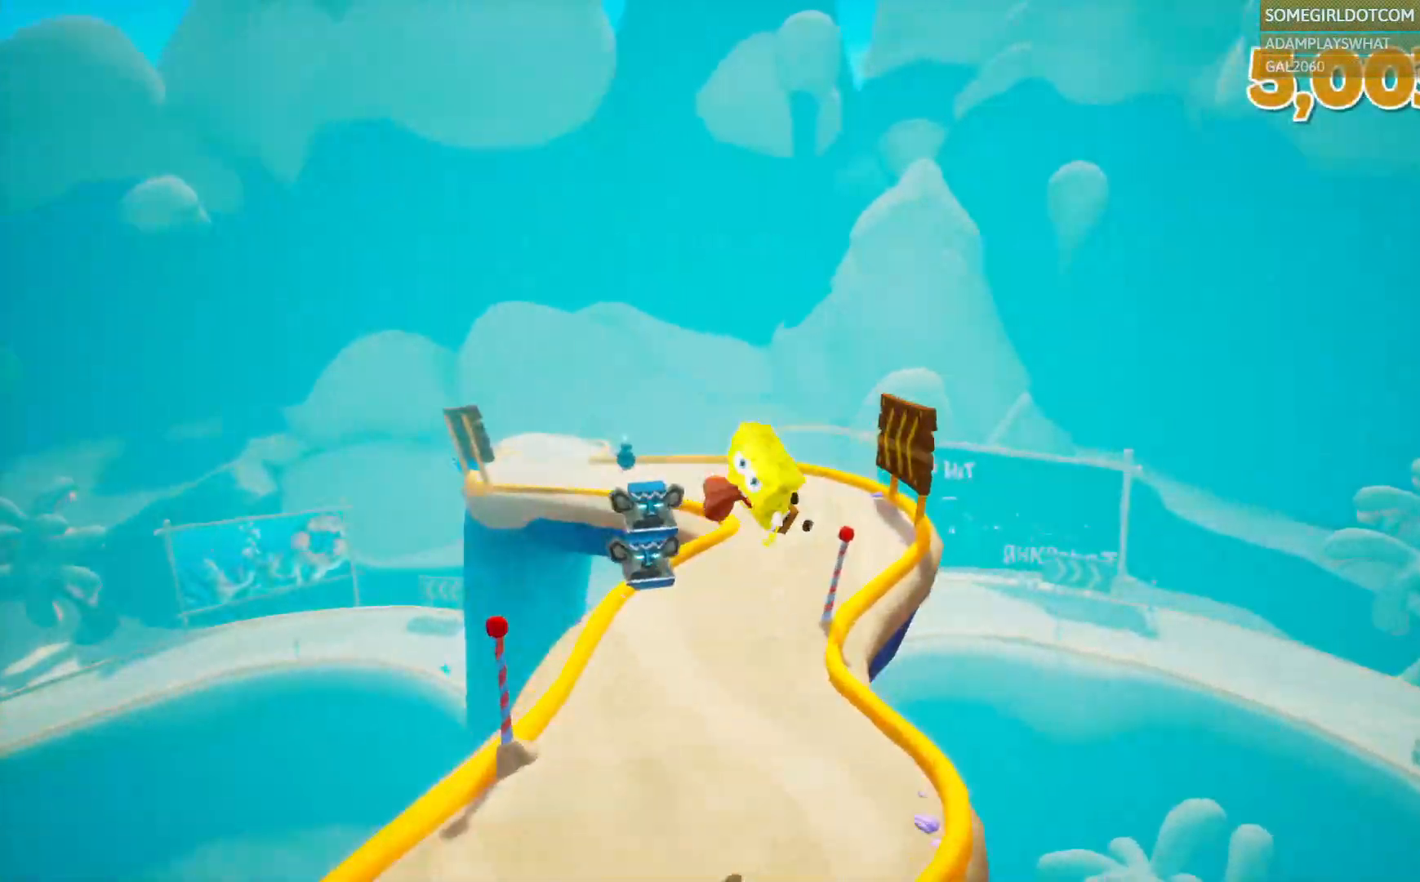
{"dt_ms": 500, "buttons": [], "left_stick": "up", "right_stick": "center"}
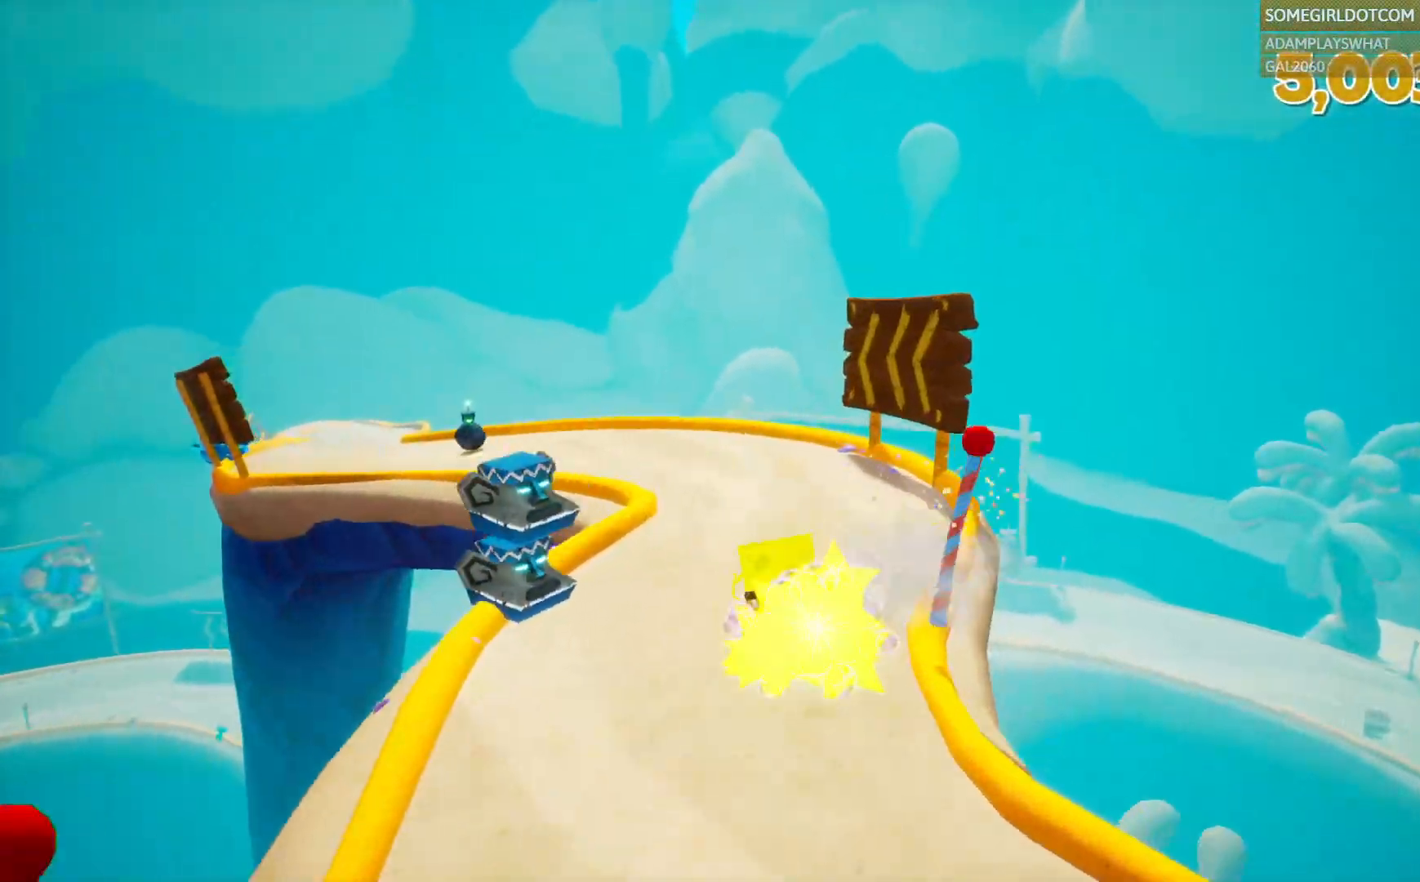
{"dt_ms": 500, "buttons": [], "left_stick": "up-left", "right_stick": "center", "events": [[100, "left_stick", "up-left"]]}
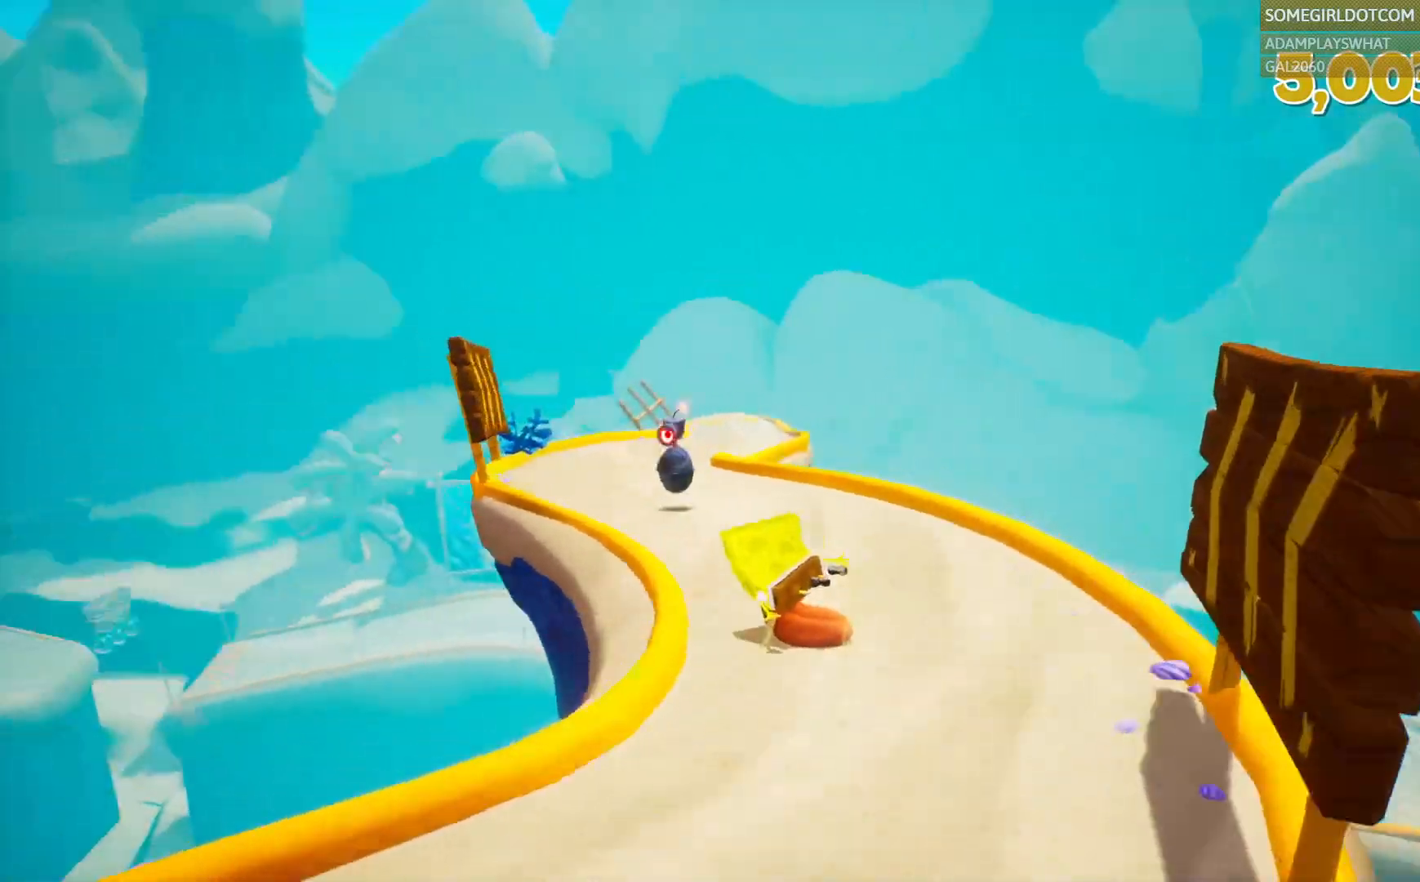
{"dt_ms": 500, "buttons": [], "left_stick": "up", "right_stick": "center"}
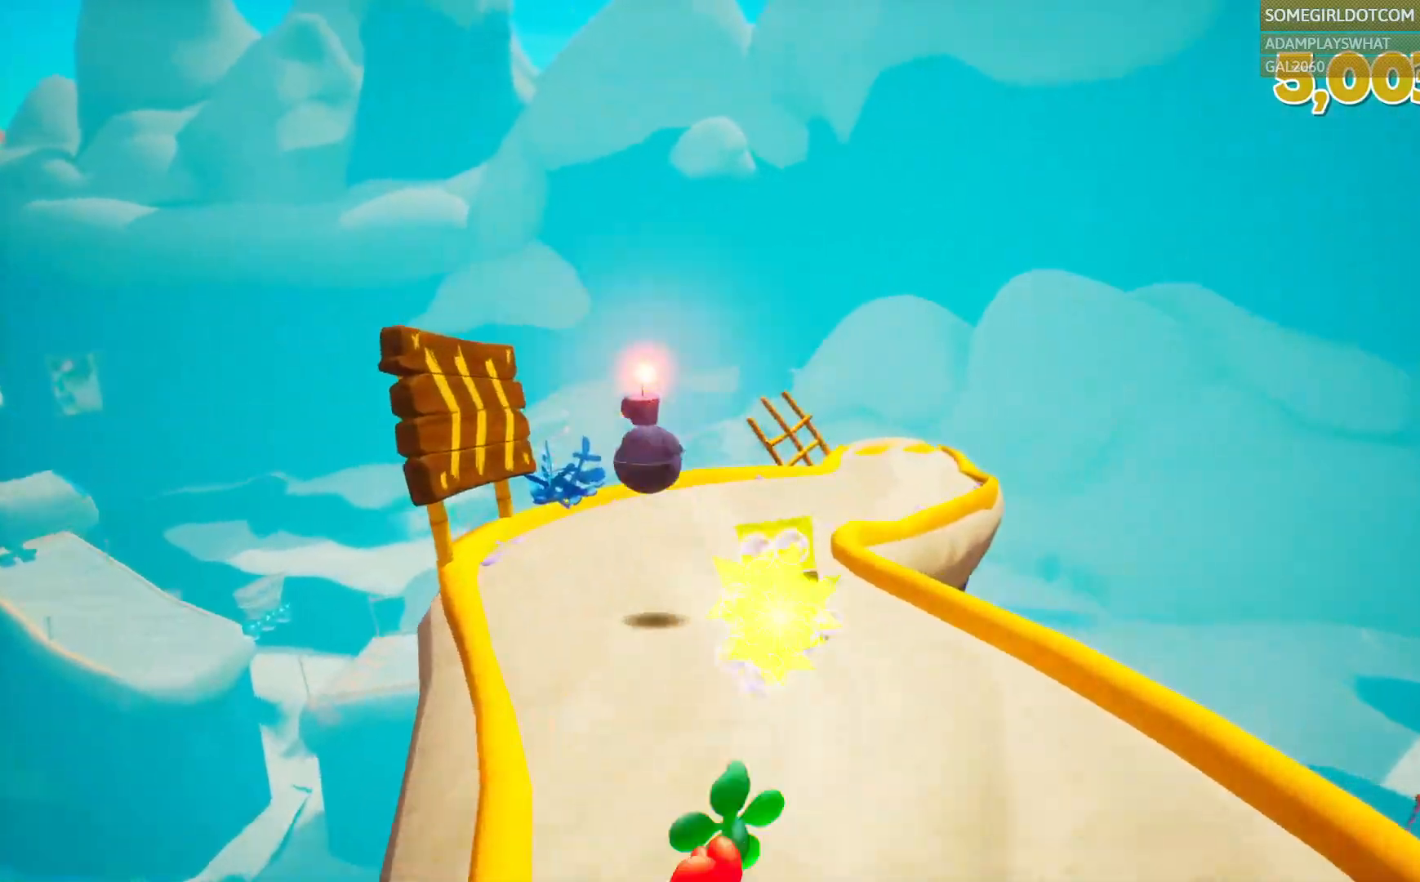
{"dt_ms": 500, "buttons": [], "left_stick": "up", "right_stick": "center", "events": [[300, "left_stick", "up-right"], [483, "left_stick", "up"]]}
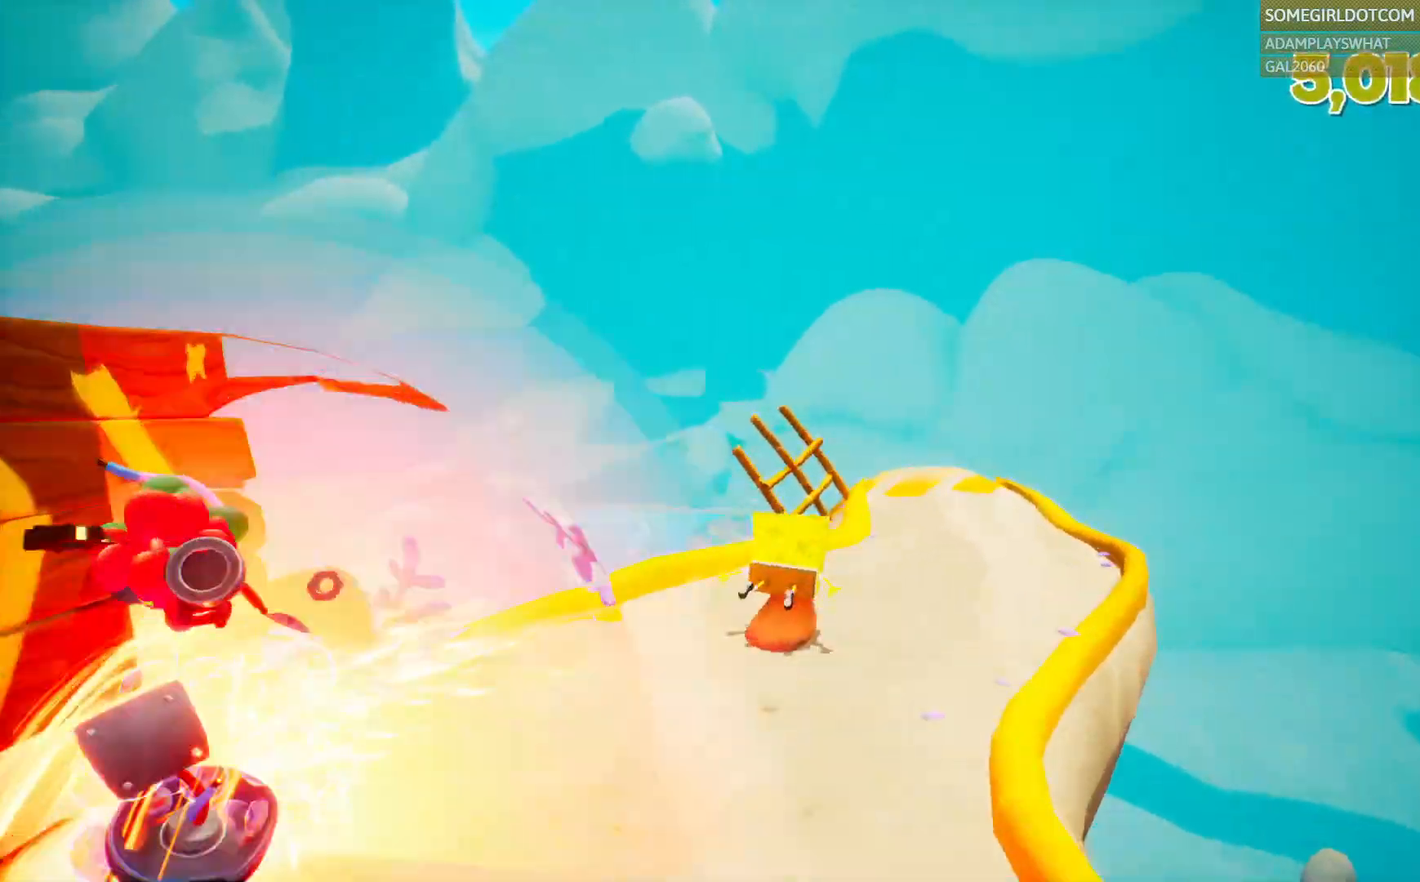
{"dt_ms": 500, "buttons": [], "left_stick": "up-left", "right_stick": "center", "events": [[50, "left_stick", "up-left"], [133, "CROSS", "down"], [250, "CROSS", "up"]]}
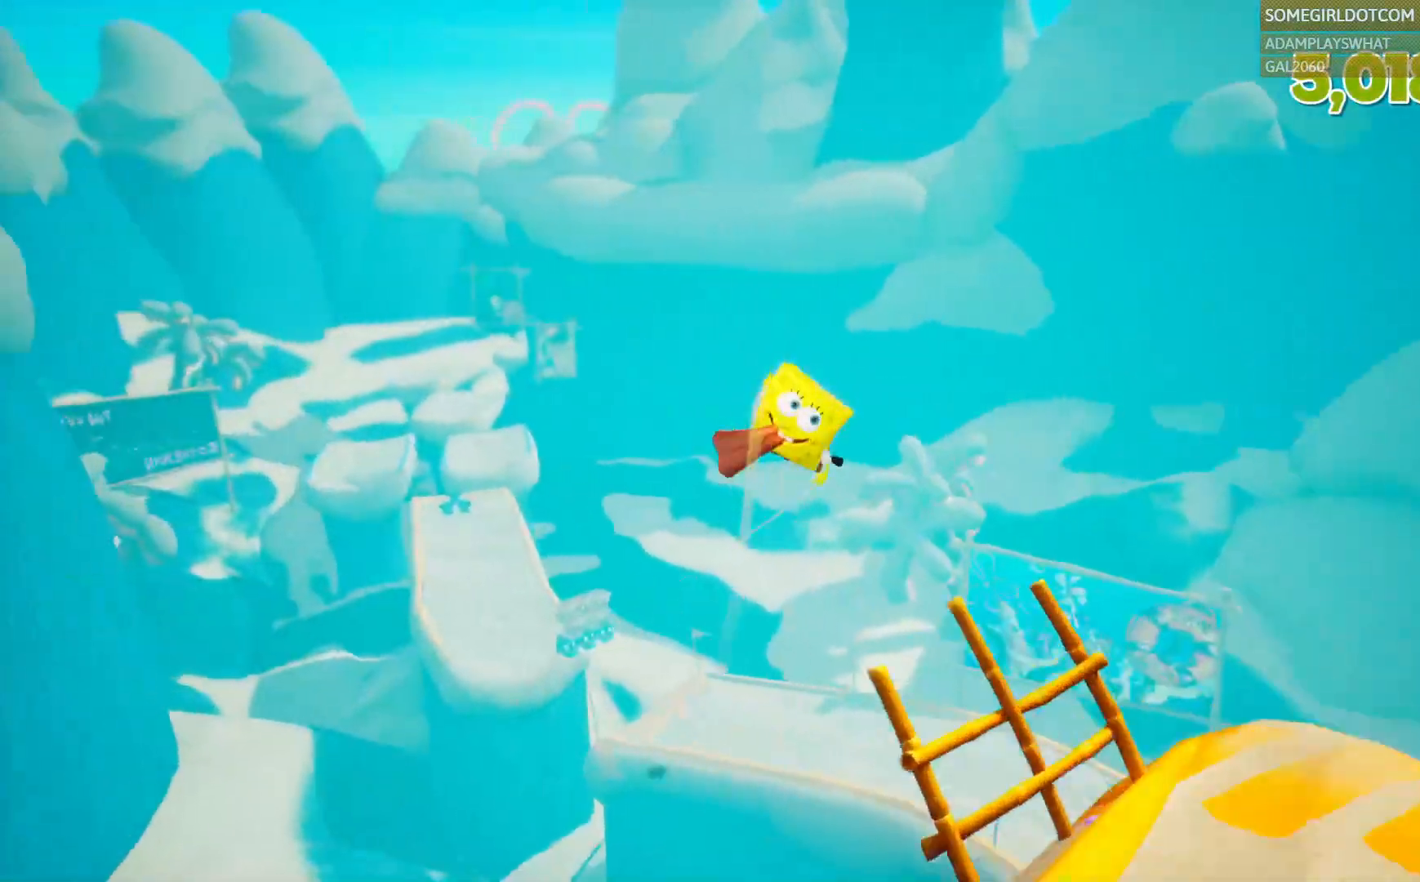
{"dt_ms": 500, "buttons": [], "left_stick": "up", "right_stick": "center", "events": [[33, "left_stick", "up"]]}
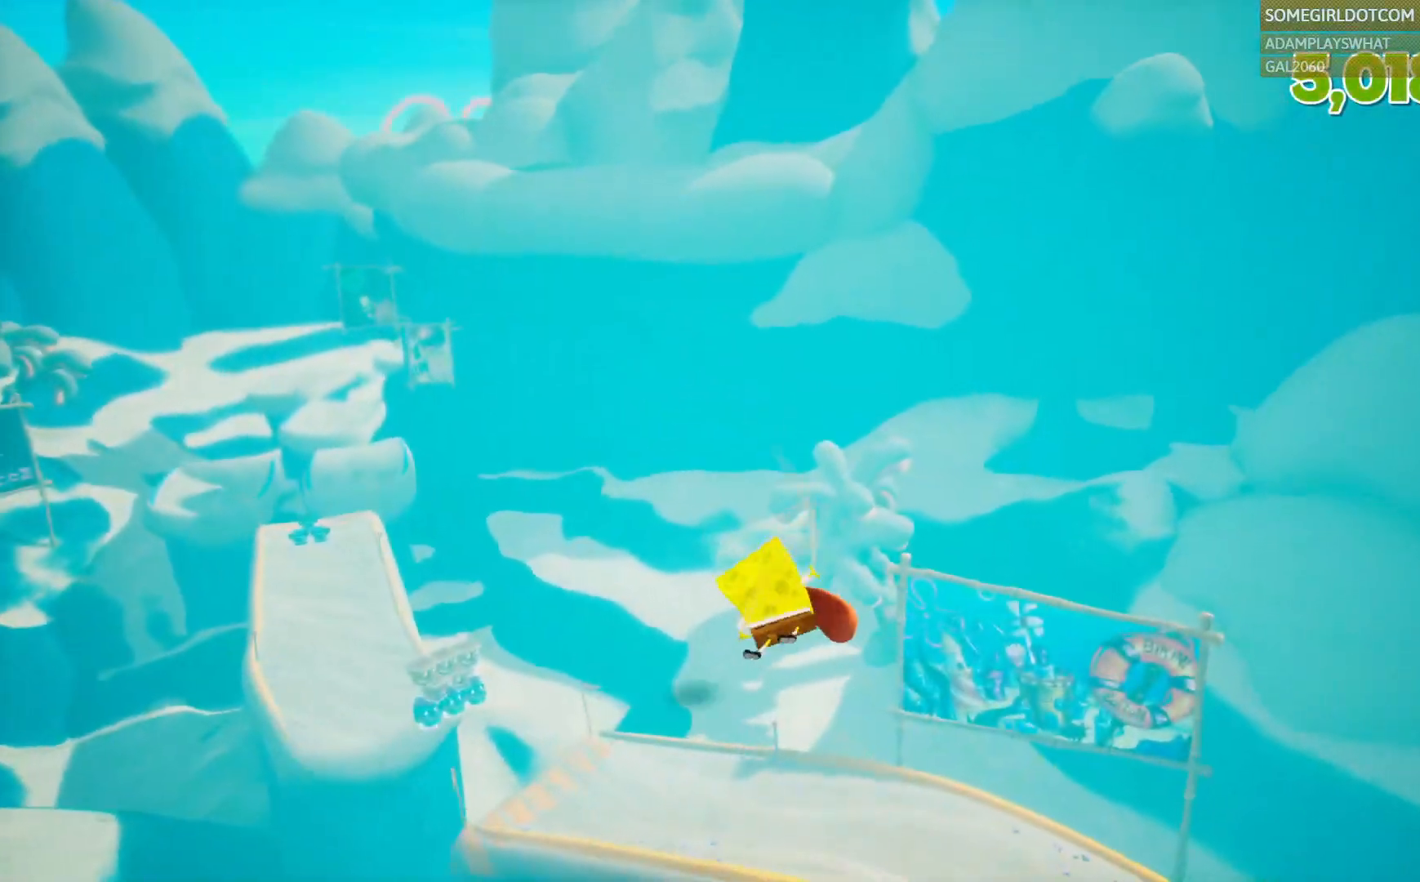
{"dt_ms": 500, "buttons": [], "left_stick": "up", "right_stick": "center", "events": []}
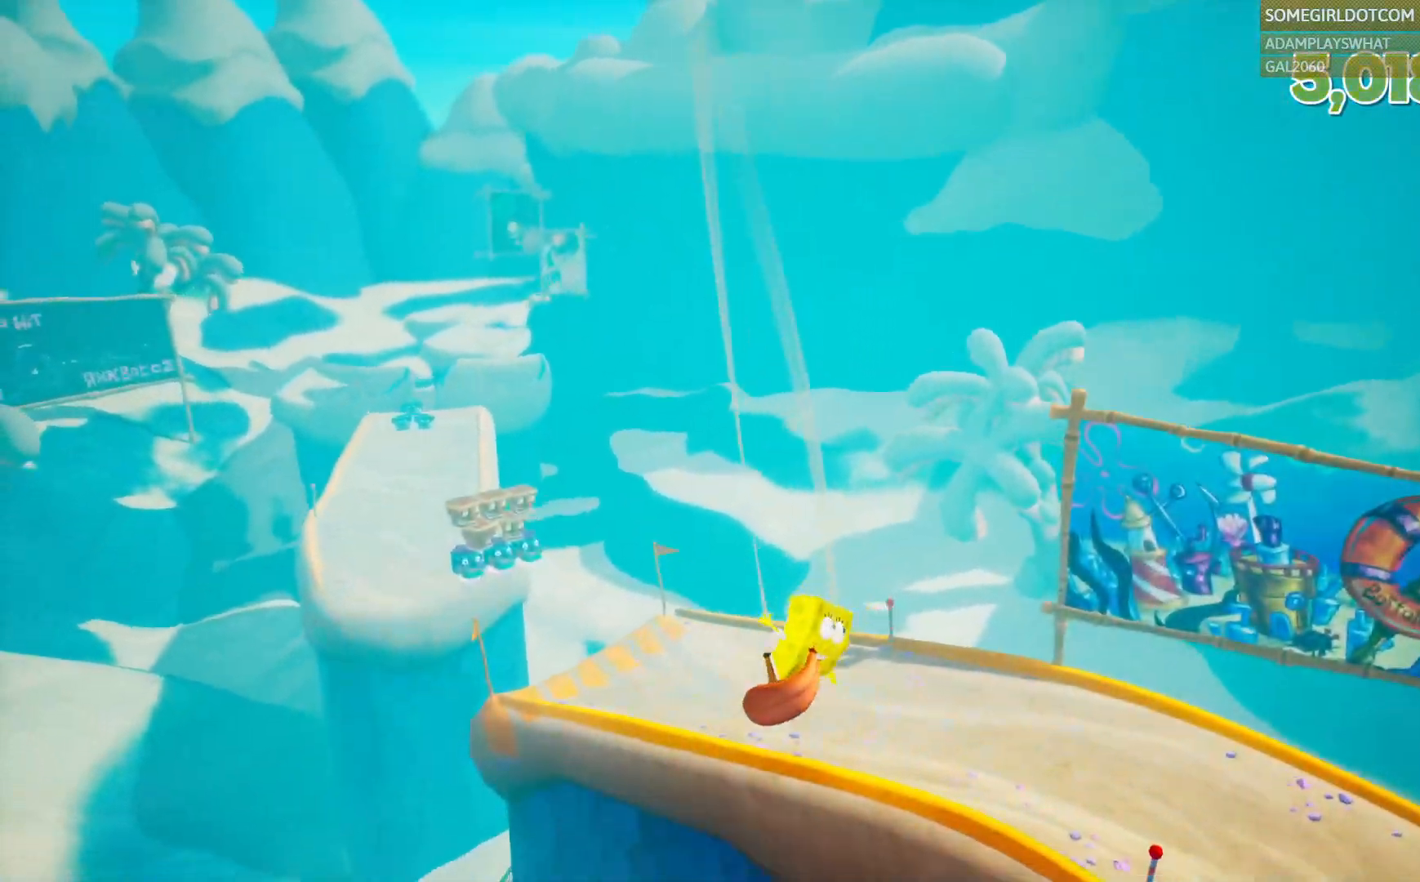
{"dt_ms": 500, "buttons": [], "left_stick": "up", "right_stick": "center"}
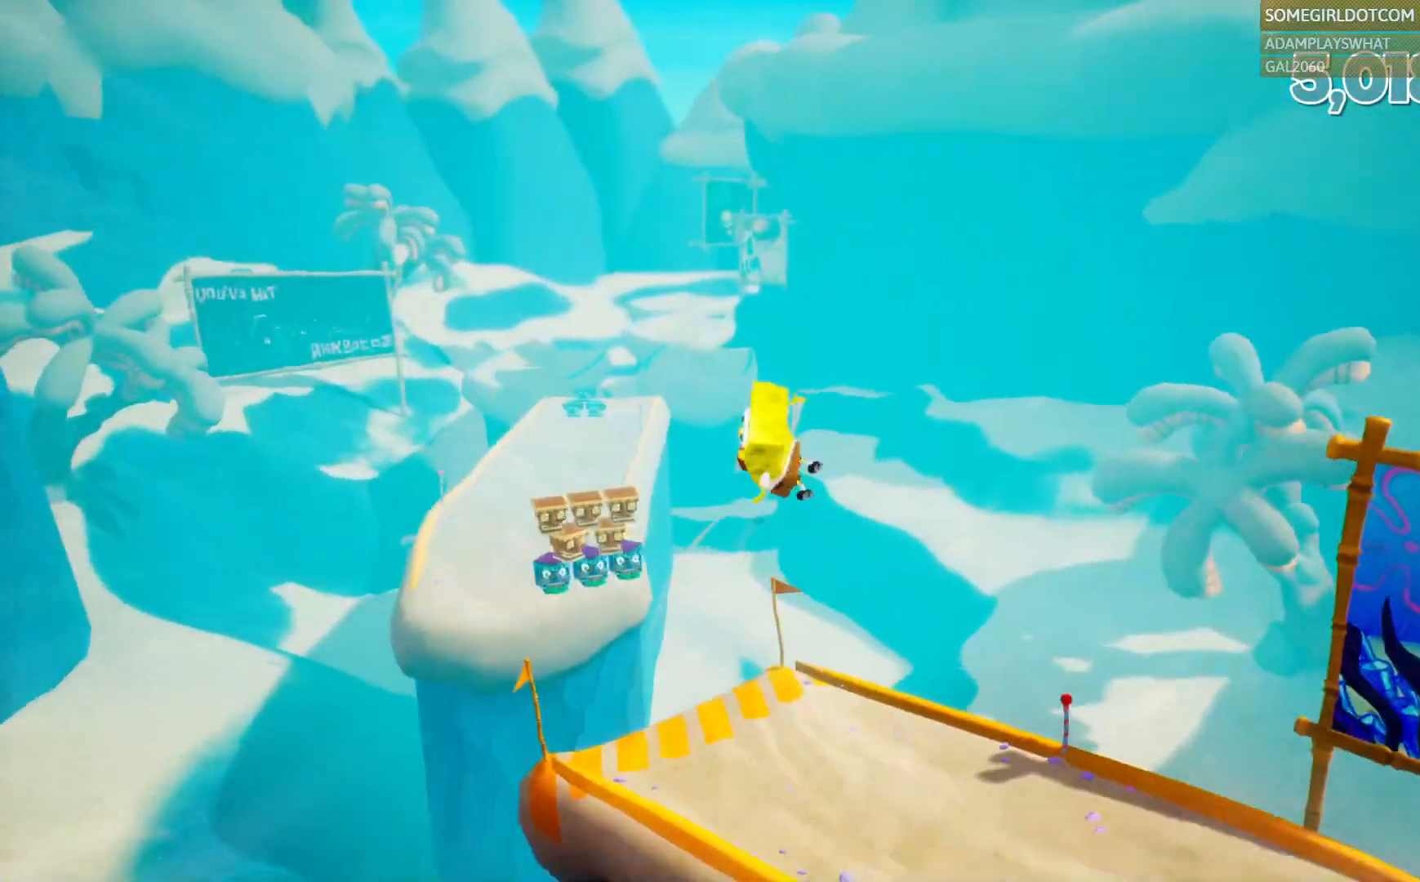
{"dt_ms": 500, "buttons": [], "left_stick": "up", "right_stick": "center", "events": []}